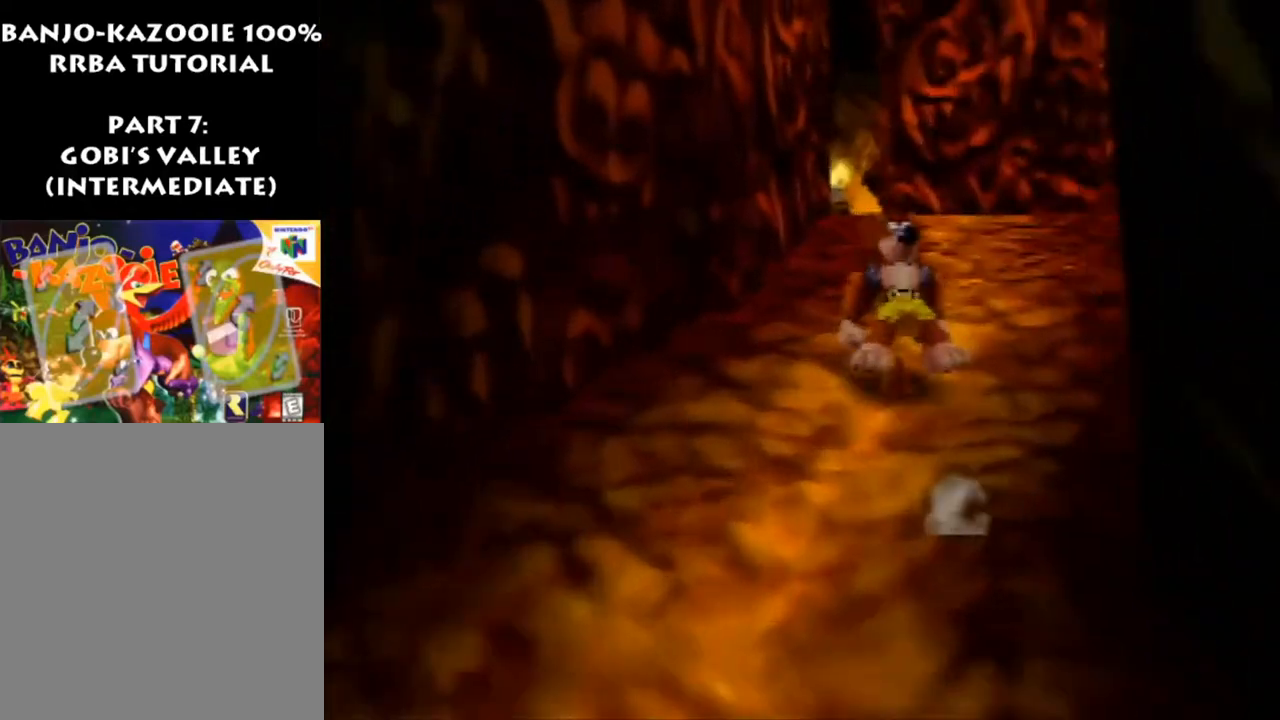
Gameplay with a controller (Nintendo layout); each line is a JSON object with the inputs held at the frame after it. "events" lists button and stick changes between this image and that frame as [ms after this image, input, new state], when the widget could be followed in between. Not read: L1 L3 R3.
{"buttons": ["A", "Z"], "left_stick": "up", "events": [[100, "A", "down"], [133, "A", "up"], [233, "A", "down"], [333, "A", "up"], [433, "A", "down"]]}
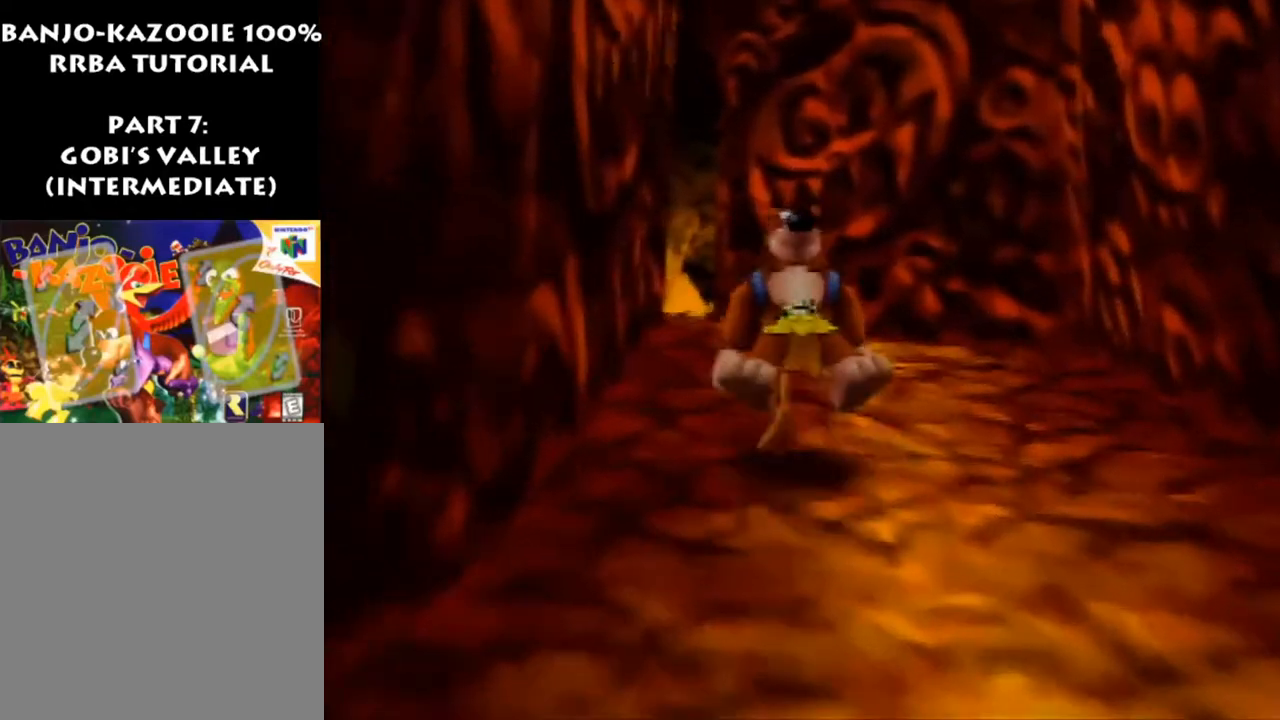
{"buttons": ["Z"], "left_stick": "up", "events": [[33, "A", "up"], [100, "A", "down"], [200, "A", "up"], [367, "A", "down"], [467, "A", "up"]]}
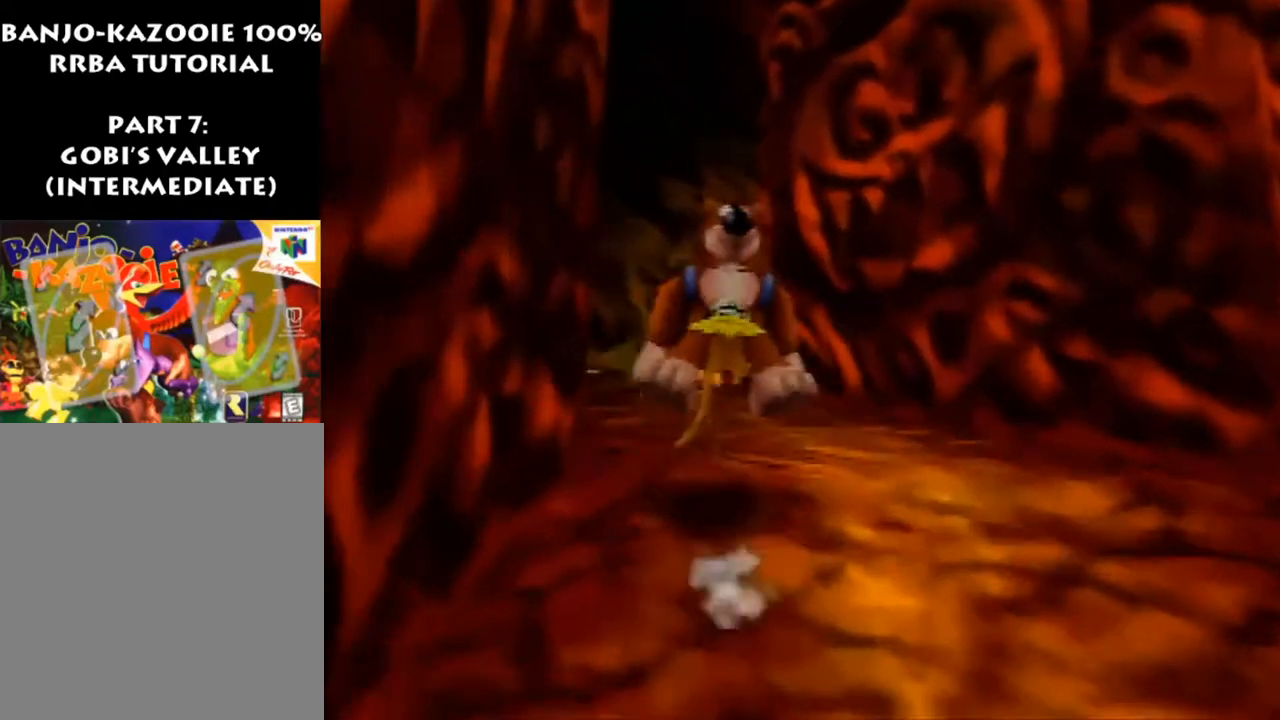
{"buttons": ["Z"], "left_stick": "up", "events": [[300, "A", "down"], [433, "A", "up"]]}
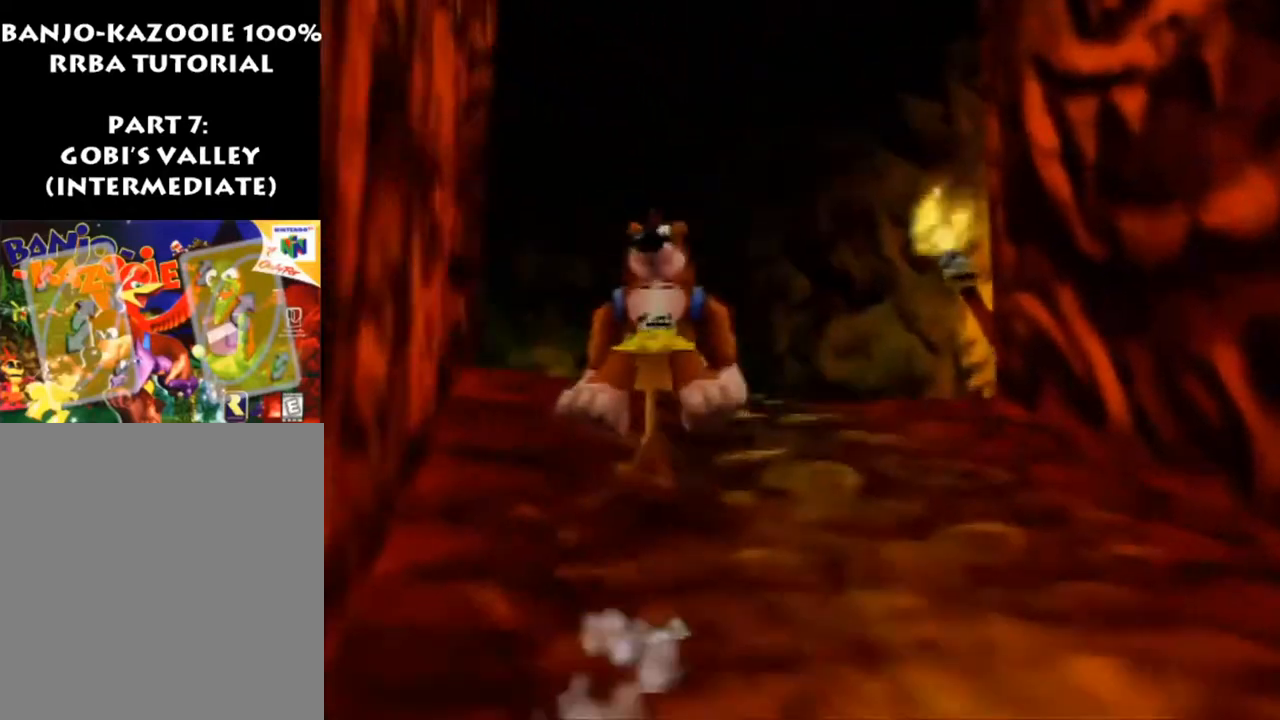
{"buttons": ["Z"], "left_stick": "up", "events": [[333, "A", "down"], [500, "A", "up"]]}
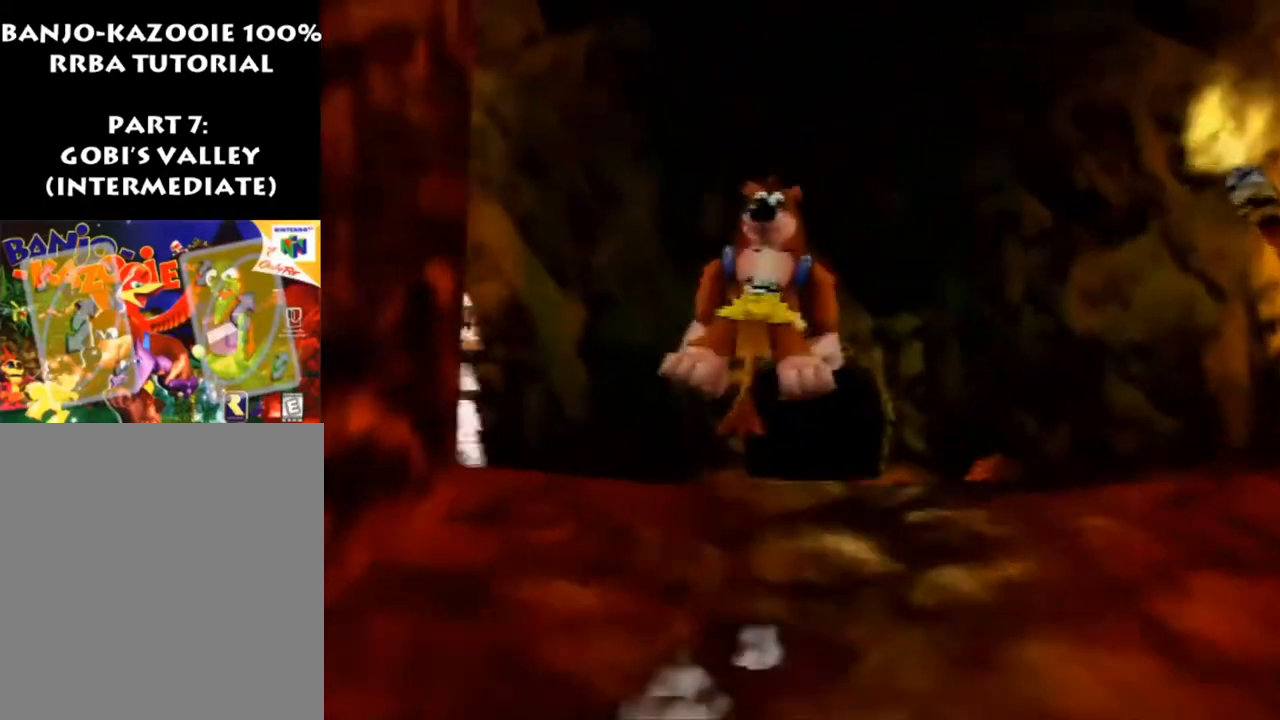
{"buttons": ["A", "Z"], "left_stick": "up", "events": [[433, "A", "down"]]}
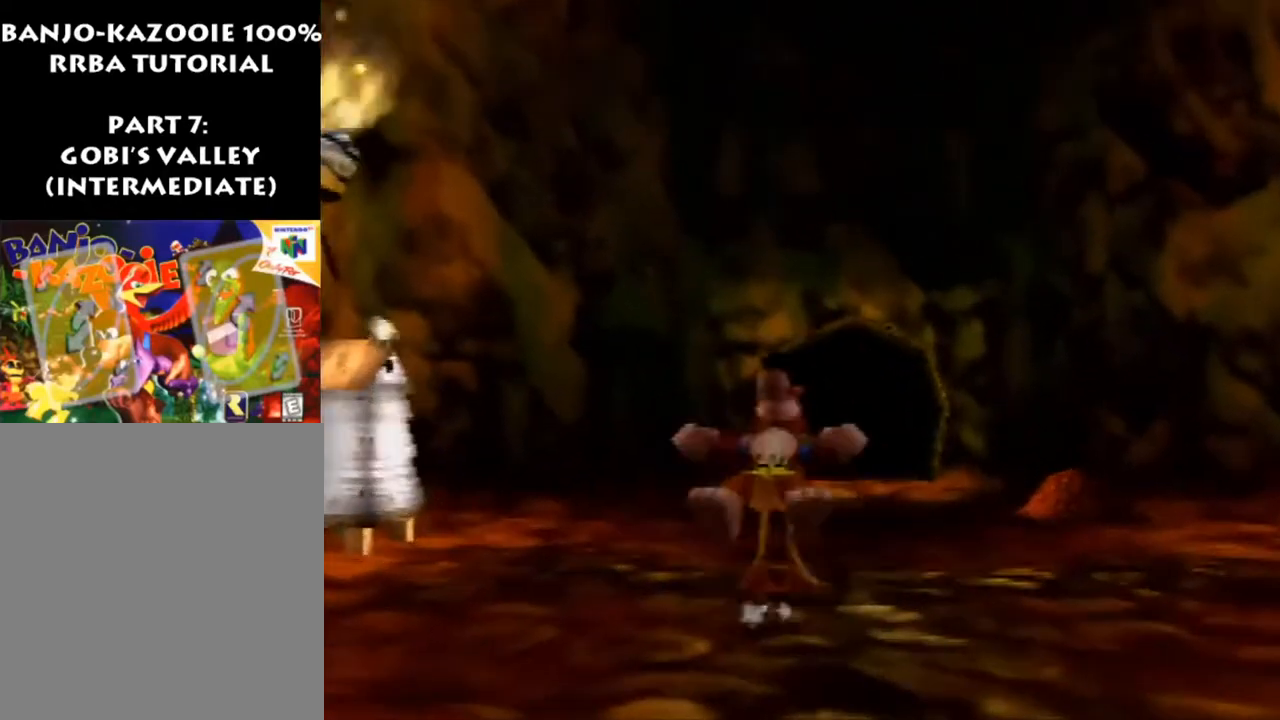
{"buttons": ["Z"], "left_stick": "up", "events": [[67, "A", "up"]]}
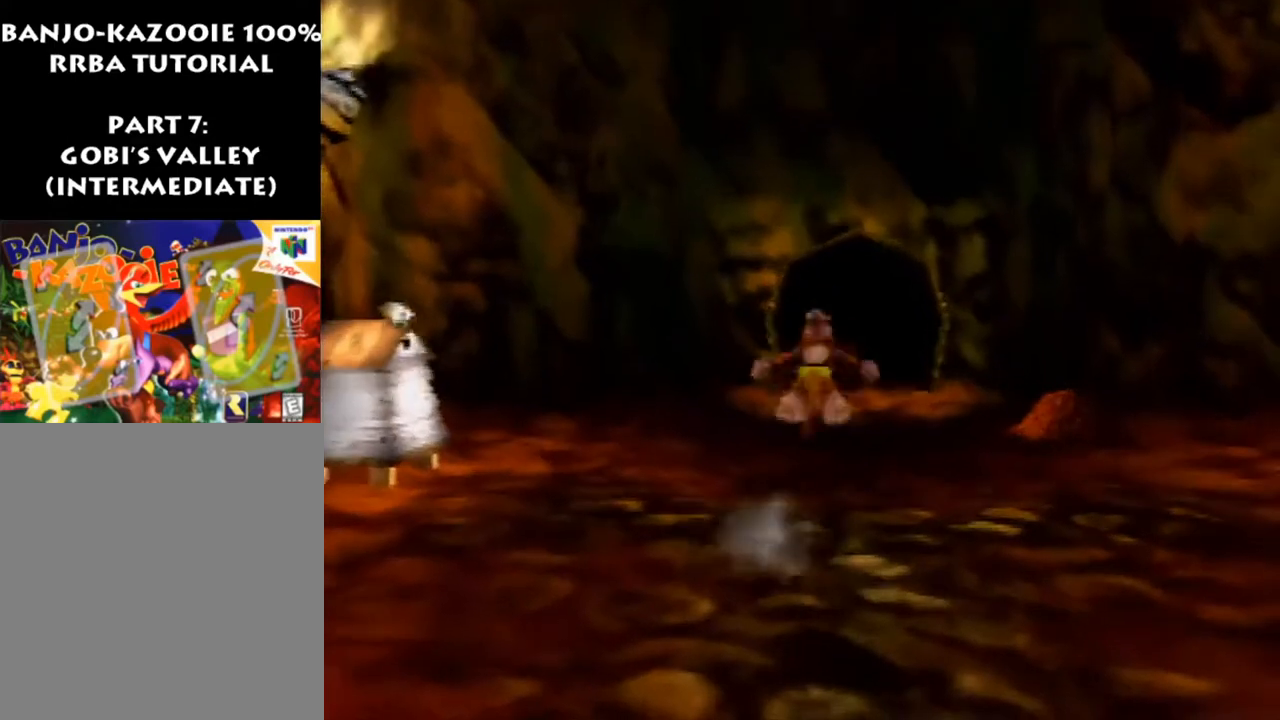
{"buttons": ["Z"], "left_stick": "up", "events": [[100, "A", "down"], [167, "A", "up"]]}
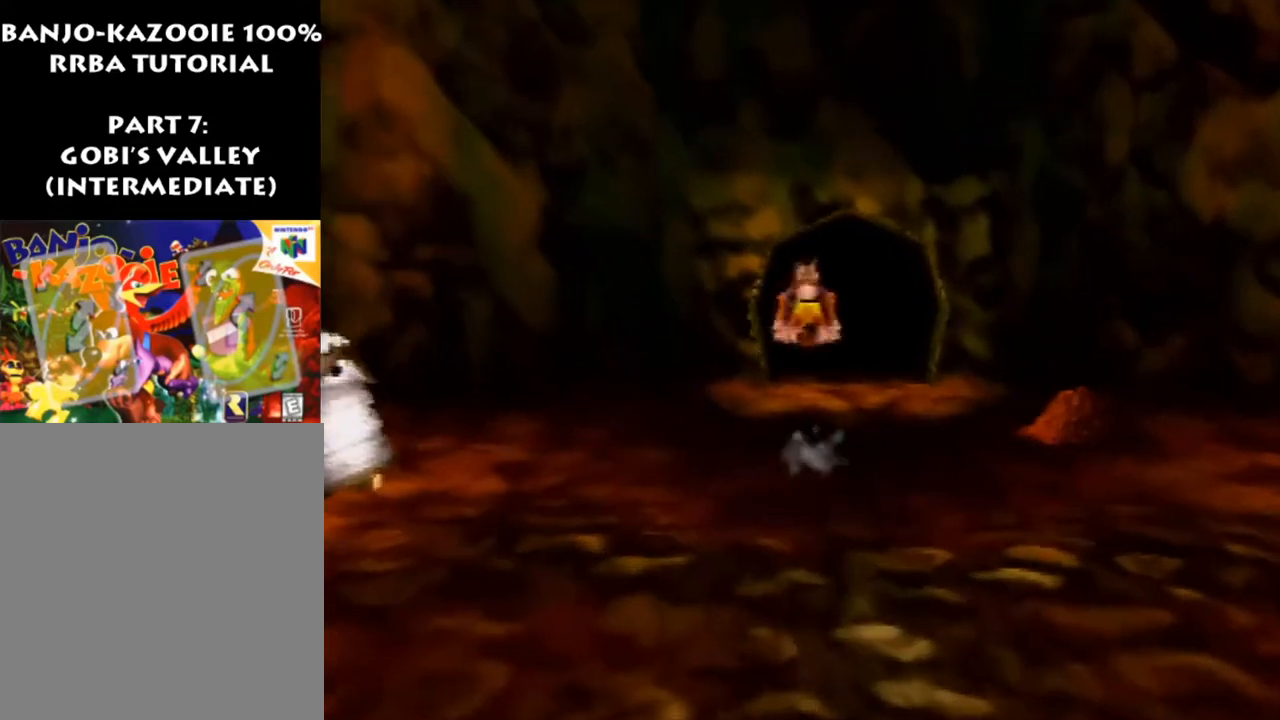
{"buttons": ["Z"], "left_stick": "up", "events": [[333, "A", "down"], [367, "A", "up"]]}
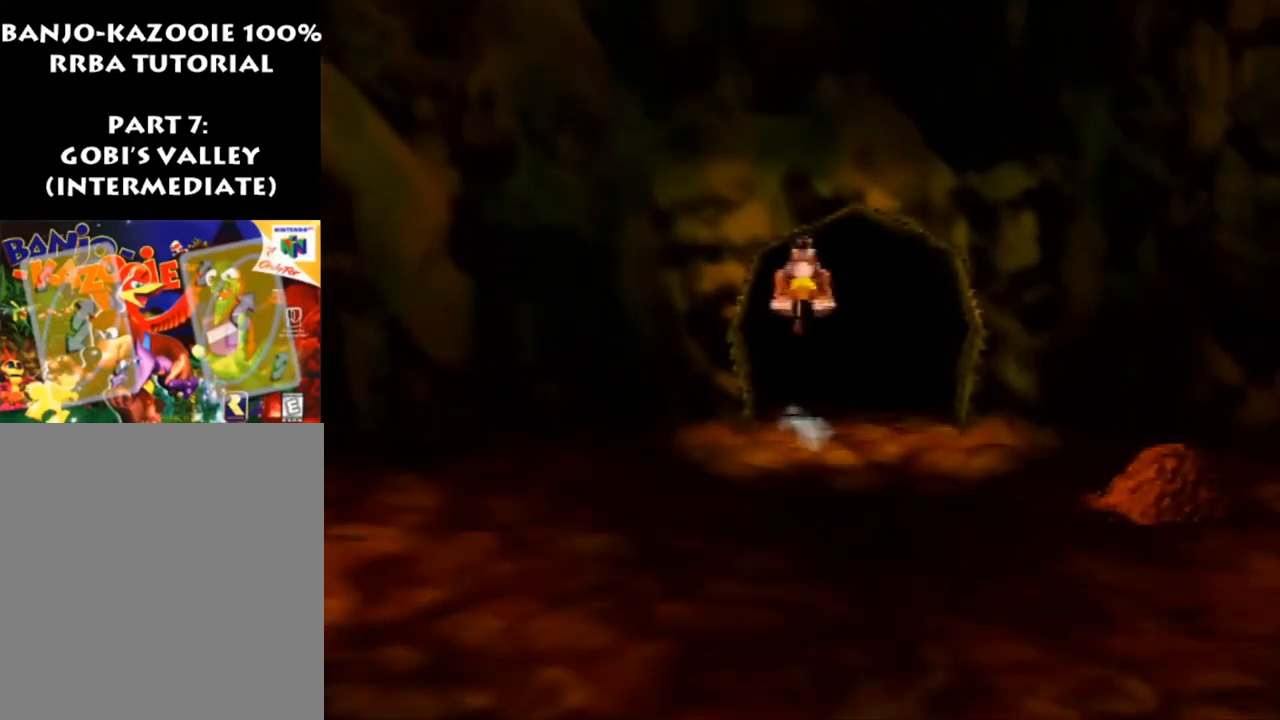
{"buttons": ["Z"], "left_stick": "center", "events": [[367, "left_stick", "center"]]}
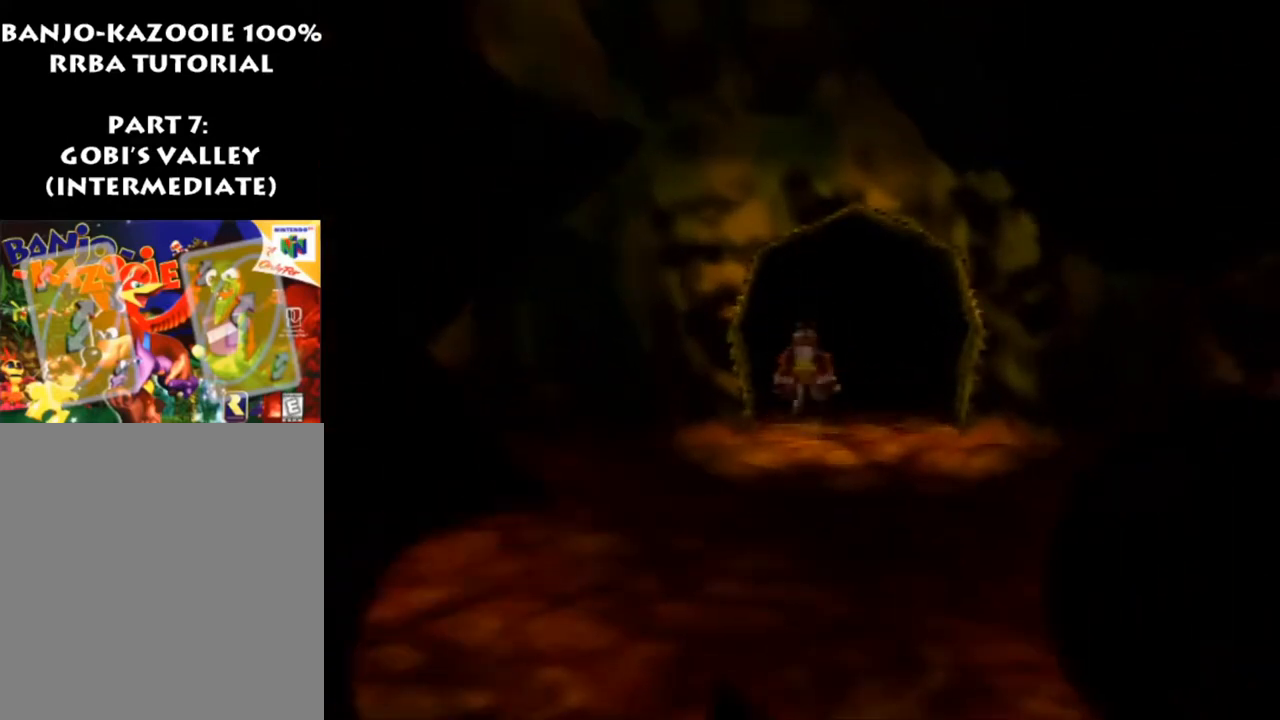
{"buttons": ["Z"], "left_stick": "down", "events": [[333, "left_stick", "down"]]}
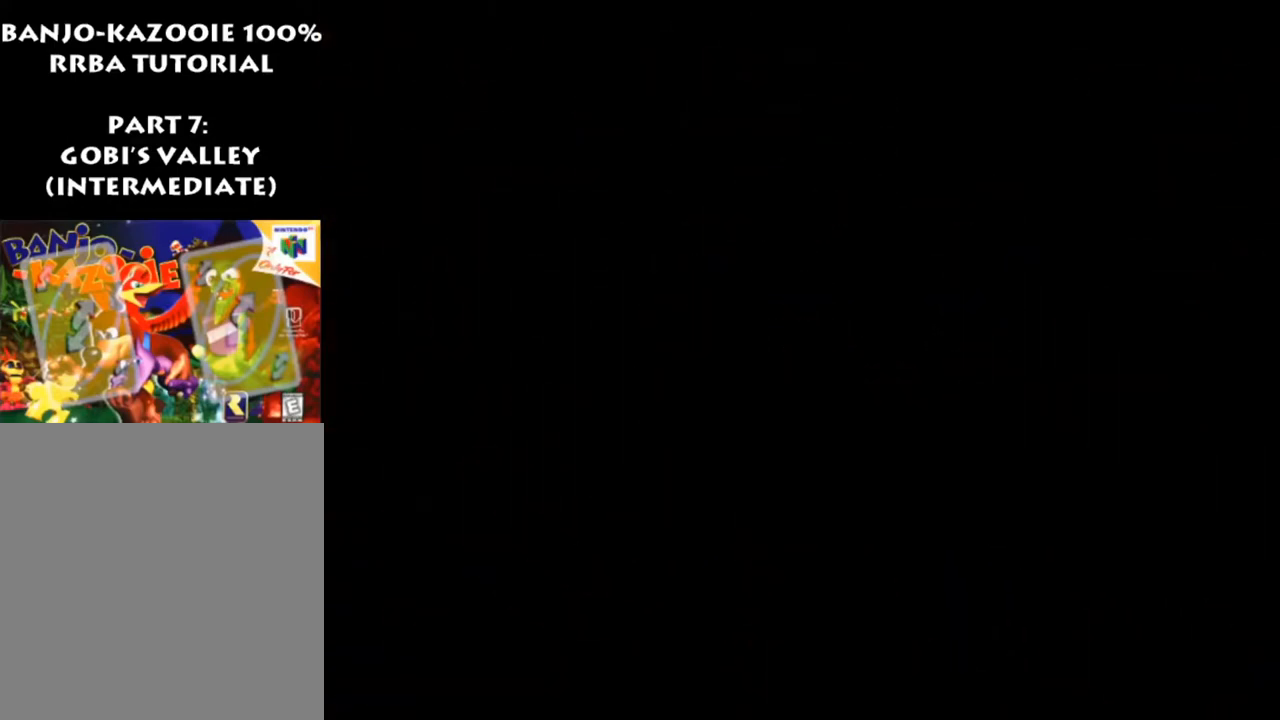
{"buttons": ["Z"], "left_stick": "down", "events": []}
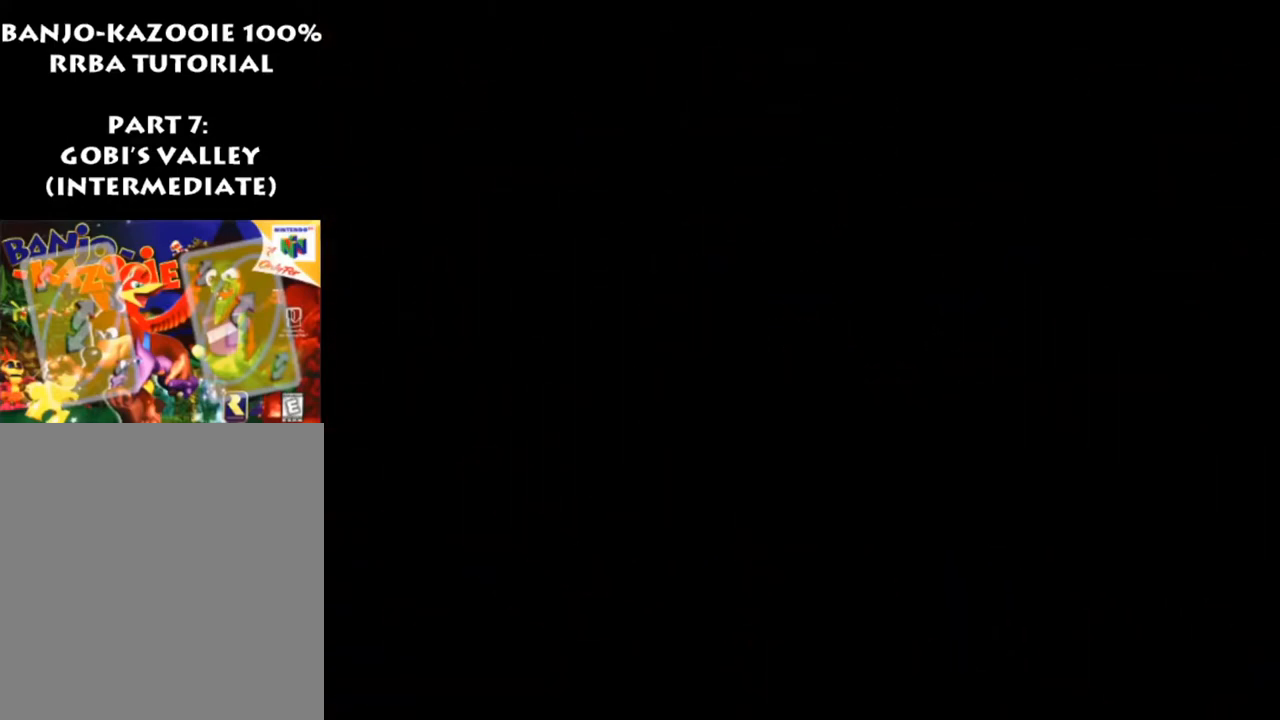
{"buttons": ["Z"], "left_stick": "down", "events": []}
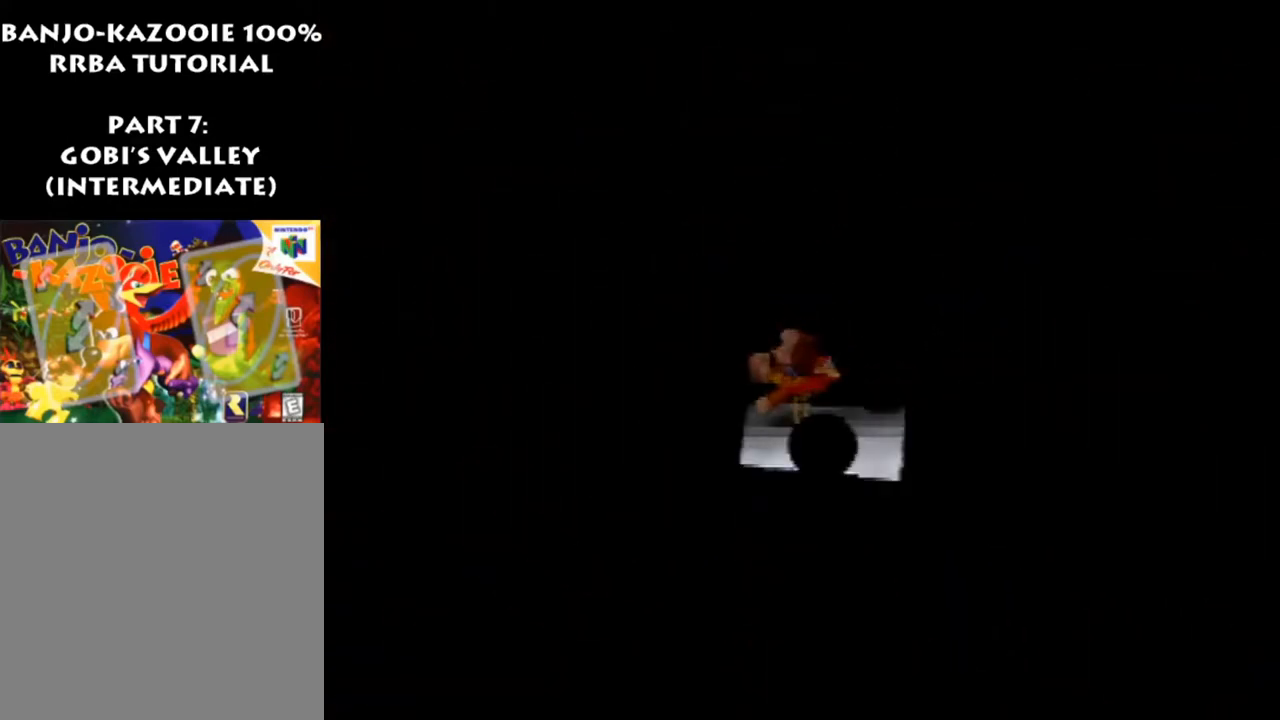
{"buttons": ["Z"], "left_stick": "down", "events": []}
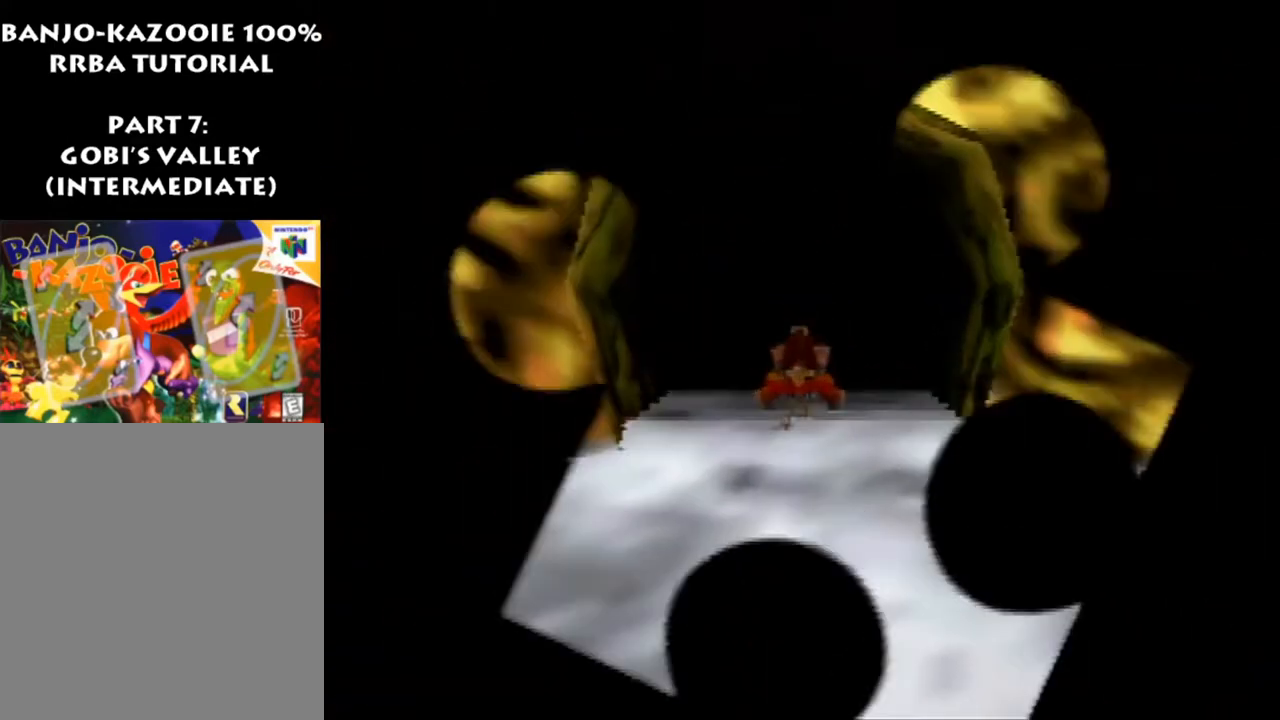
{"buttons": ["Z"], "left_stick": "down", "events": [[400, "A", "down"], [467, "A", "up"]]}
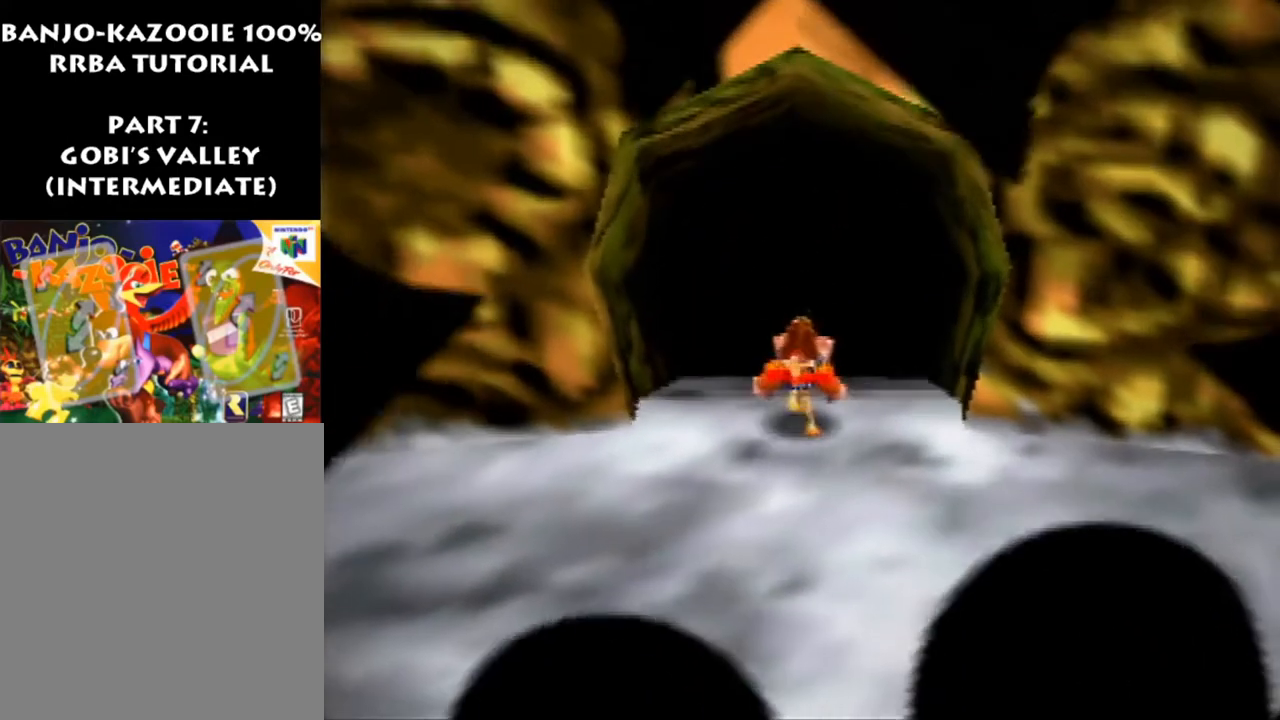
{"buttons": ["Z"], "left_stick": "down", "events": [[67, "A", "down"], [167, "A", "up"]]}
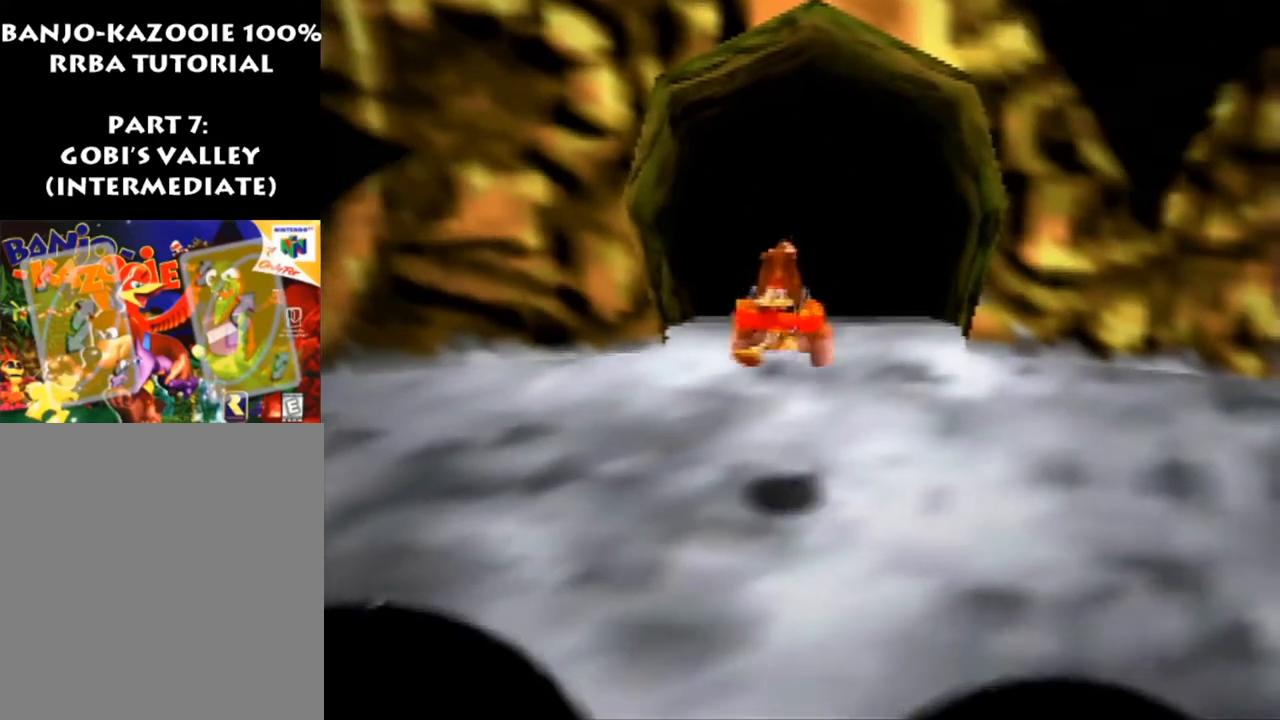
{"buttons": ["Z"], "left_stick": "down-left", "events": [[233, "A", "down"], [333, "C_DOWN", "down"], [367, "A", "up"], [400, "C_RIGHT", "down"], [433, "C_DOWN", "up"], [433, "left_stick", "down-left"], [500, "C_RIGHT", "up"]]}
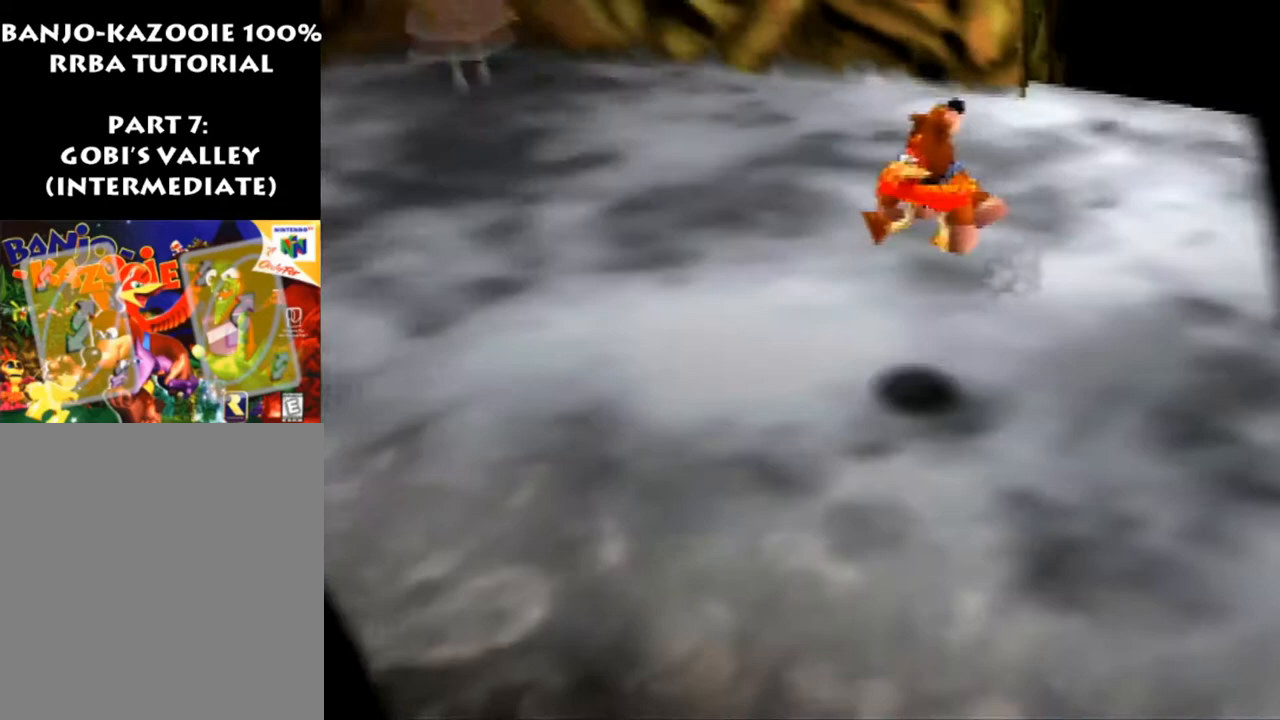
{"buttons": ["A", "Z"], "left_stick": "left", "events": [[100, "C_RIGHT", "down"], [167, "C_RIGHT", "up"], [267, "C_RIGHT", "down"], [367, "C_RIGHT", "up"], [433, "left_stick", "left"], [500, "A", "down"]]}
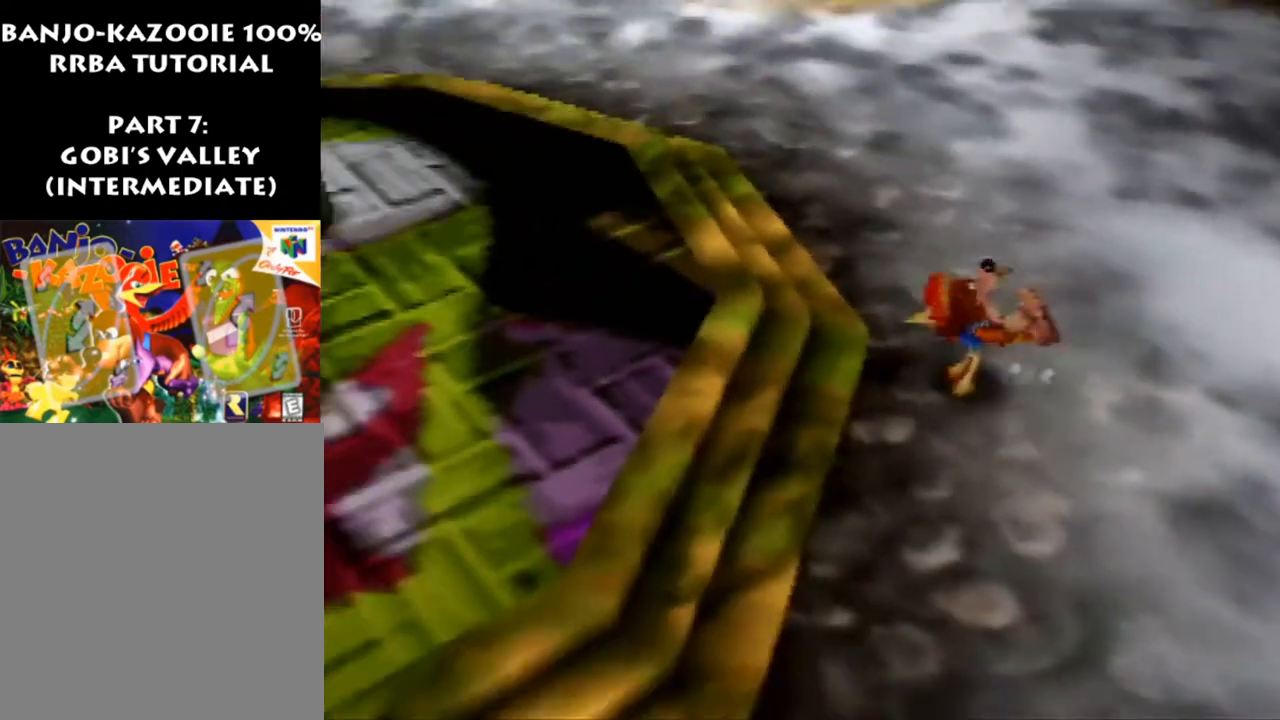
{"buttons": [], "left_stick": "up-left", "events": [[100, "A", "up"], [133, "left_stick", "up-left"], [200, "C_RIGHT", "down"], [300, "C_RIGHT", "up"], [333, "Z", "up"]]}
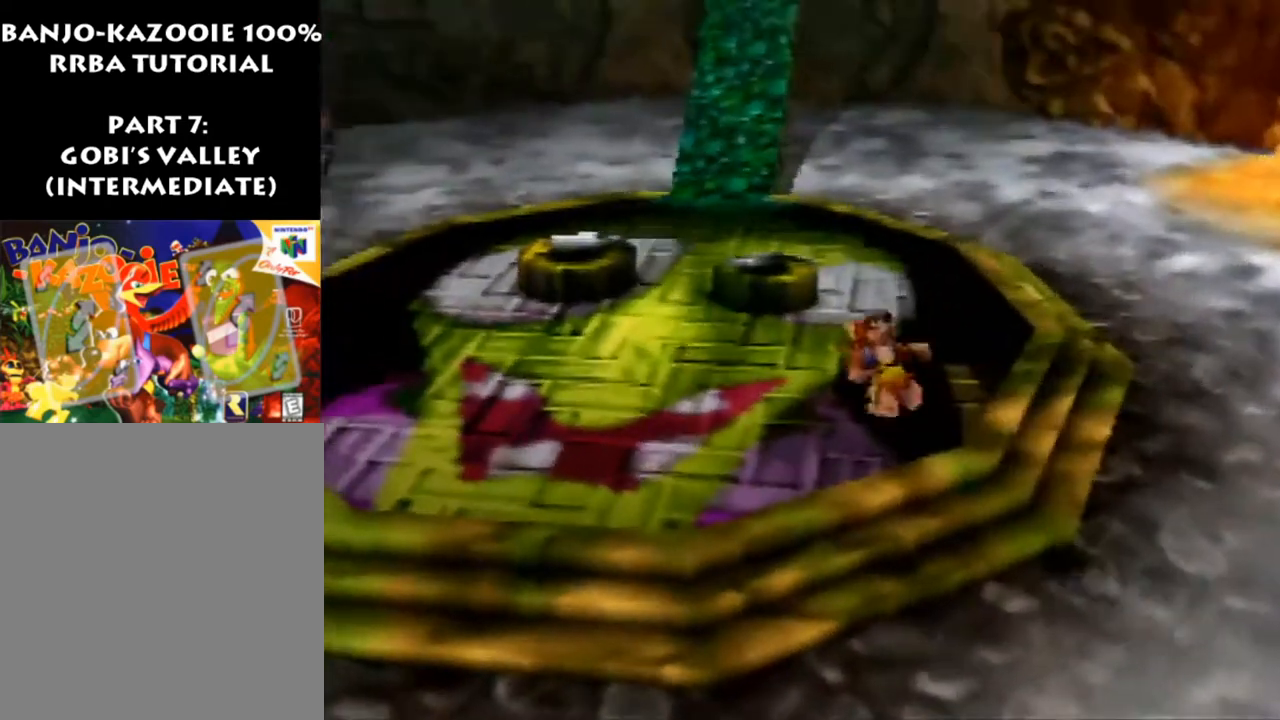
{"buttons": ["A"], "left_stick": "up-left", "events": [[300, "B", "down"], [367, "B", "up"], [500, "A", "down"]]}
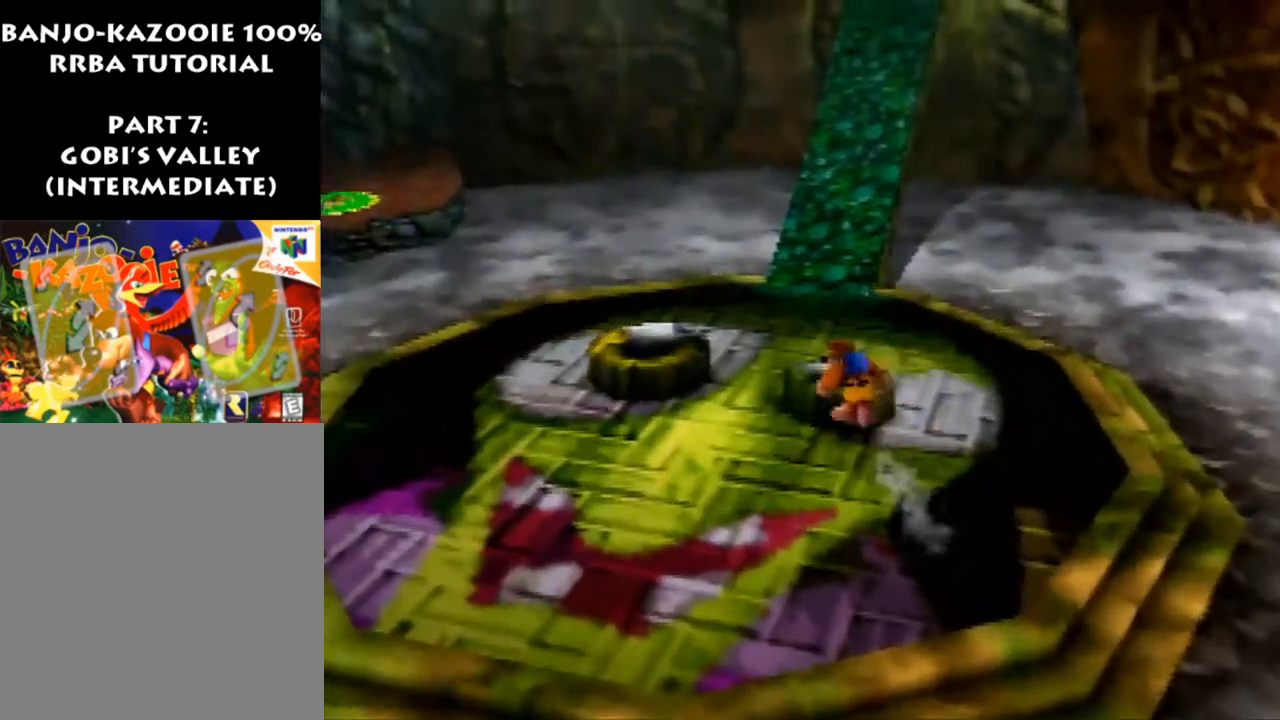
{"buttons": [], "left_stick": "center", "events": [[100, "A", "up"], [200, "Z", "down"], [333, "Z", "up"], [333, "left_stick", "center"]]}
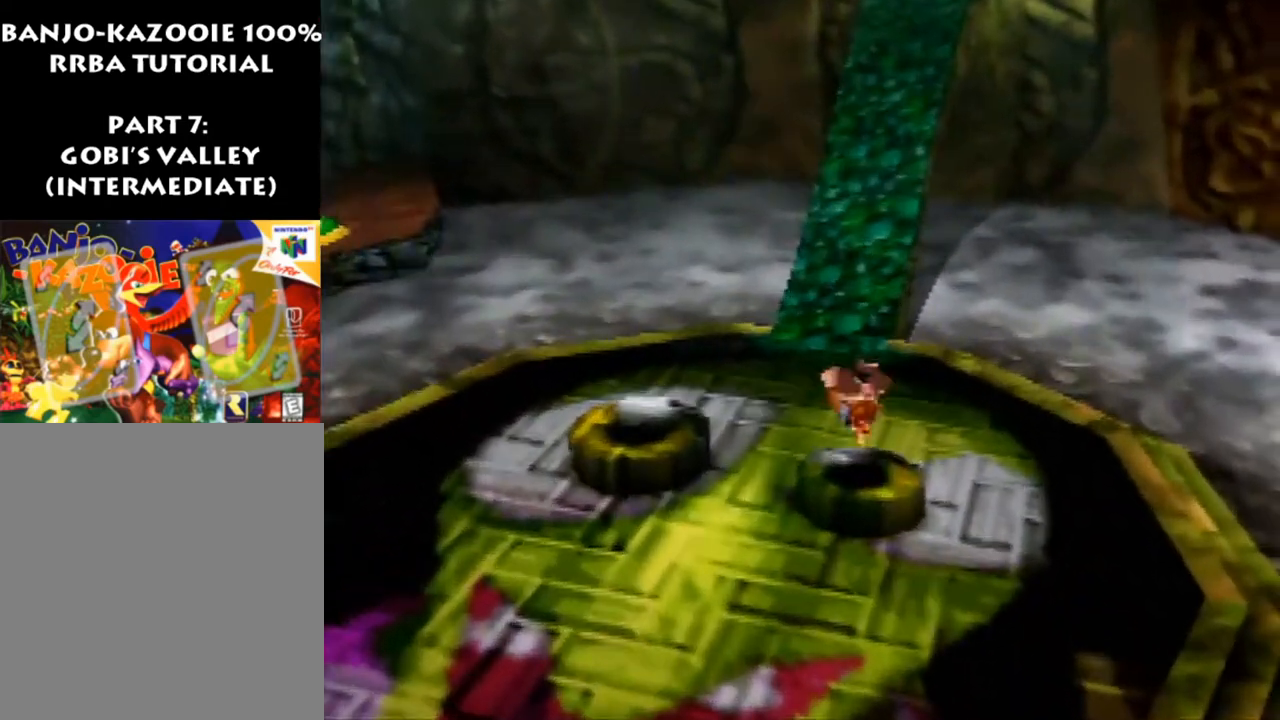
{"buttons": [], "left_stick": "left", "events": [[33, "left_stick", "left"]]}
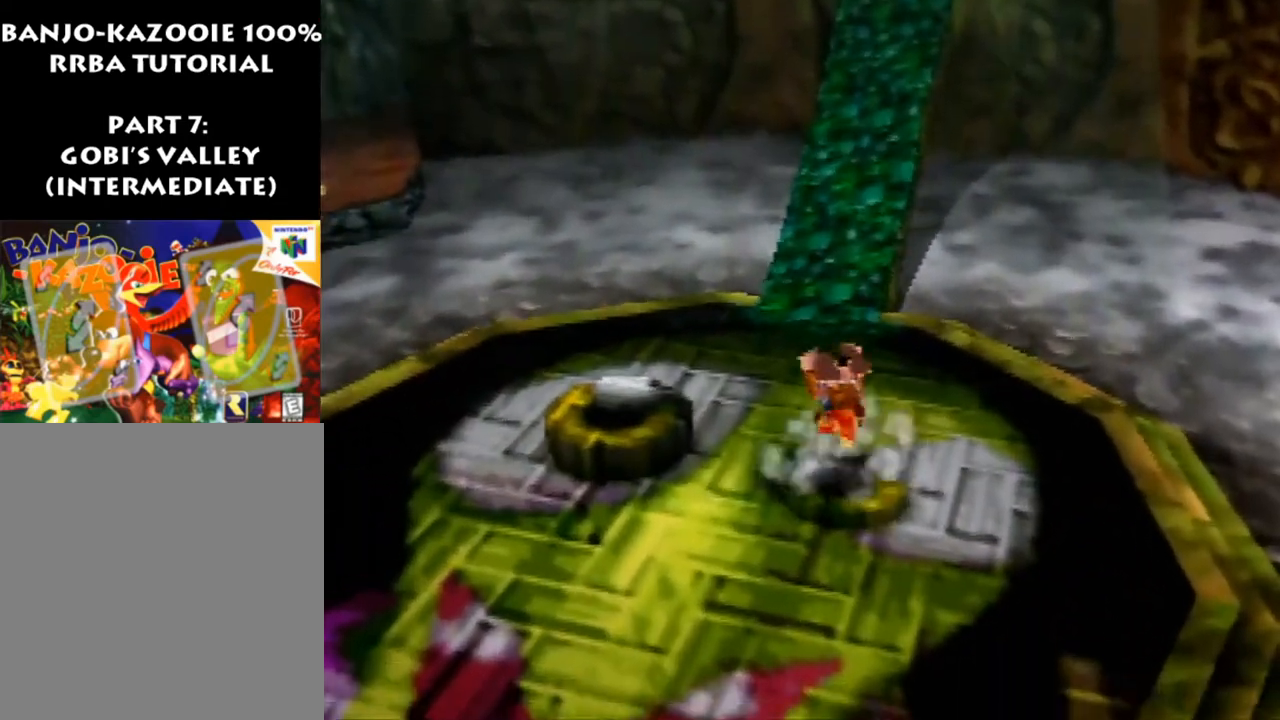
{"buttons": [], "left_stick": "up-left", "events": [[500, "left_stick", "up-left"]]}
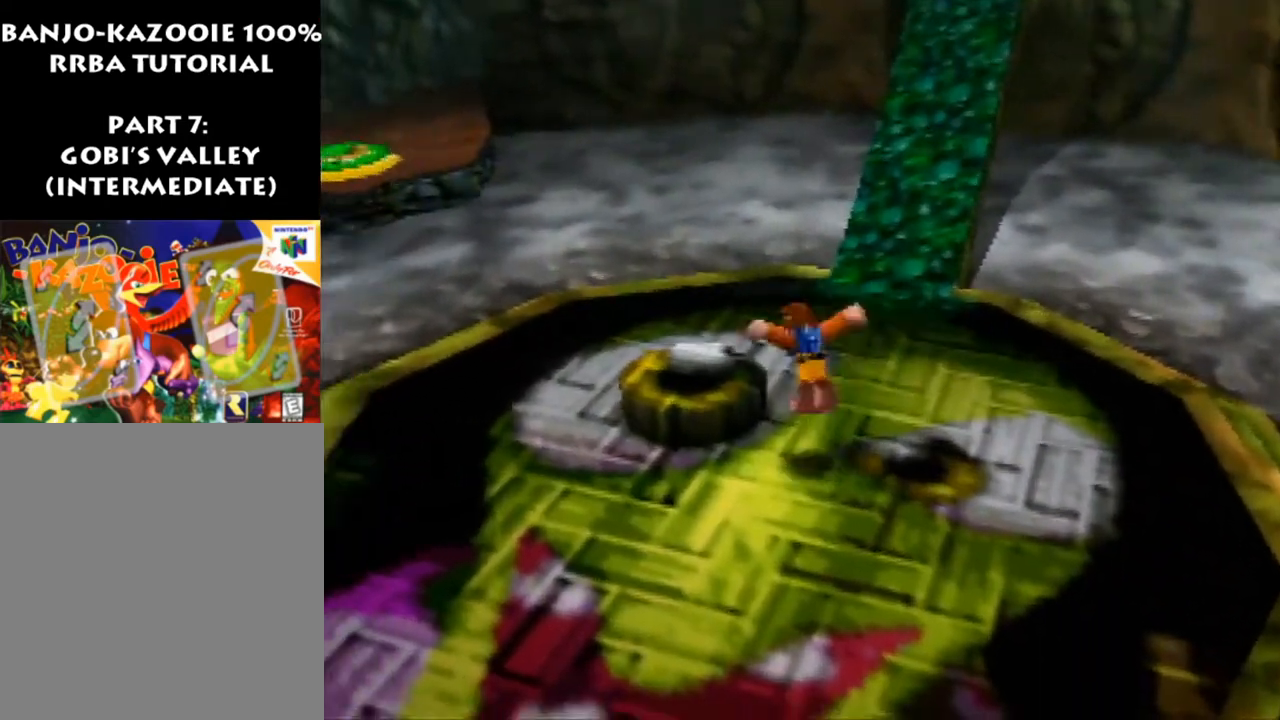
{"buttons": ["Z"], "left_stick": "up-left", "events": [[333, "A", "down"], [400, "A", "up"], [500, "Z", "down"]]}
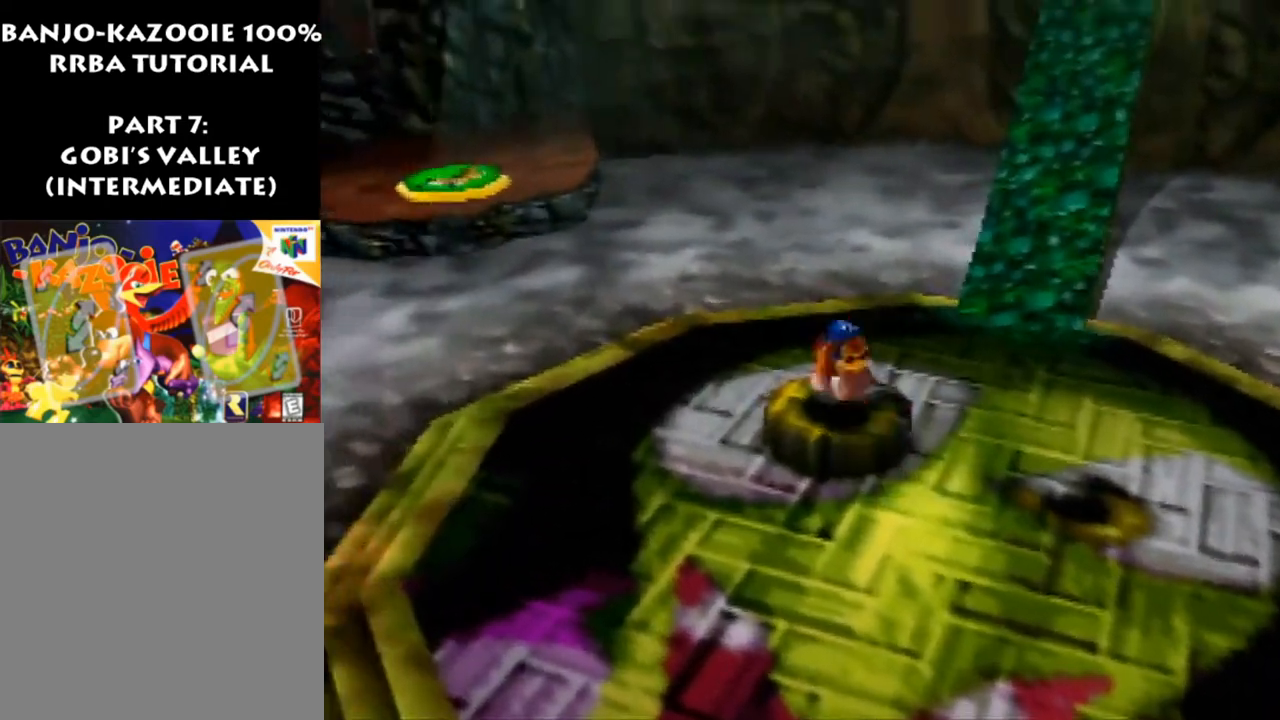
{"buttons": [], "left_stick": "down", "events": [[100, "left_stick", "down"], [133, "Z", "up"]]}
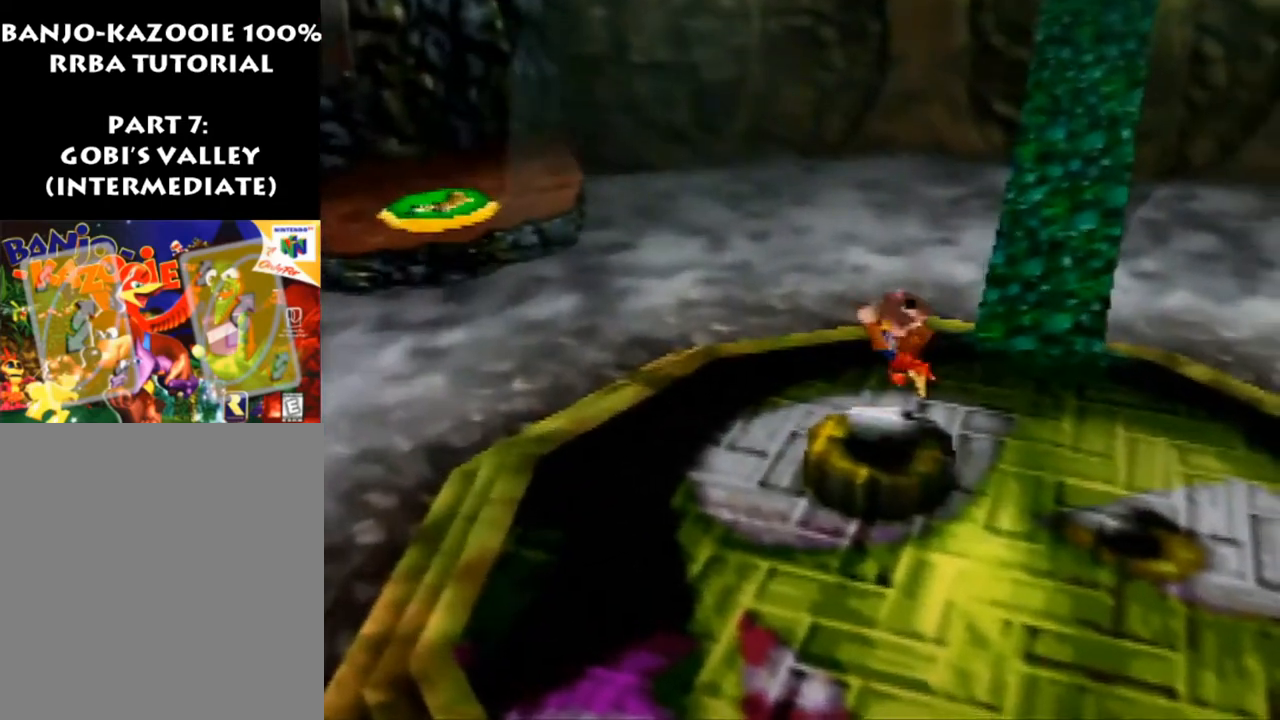
{"buttons": [], "left_stick": "down", "events": []}
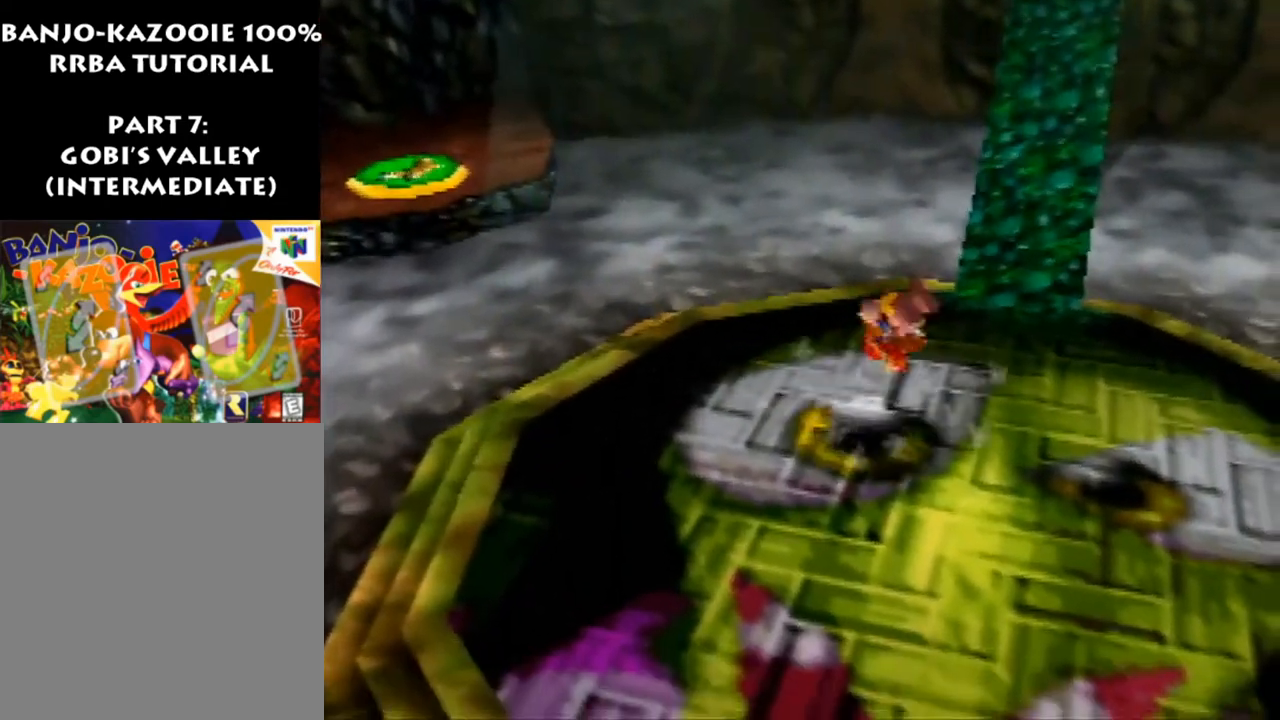
{"buttons": [], "left_stick": "down", "events": []}
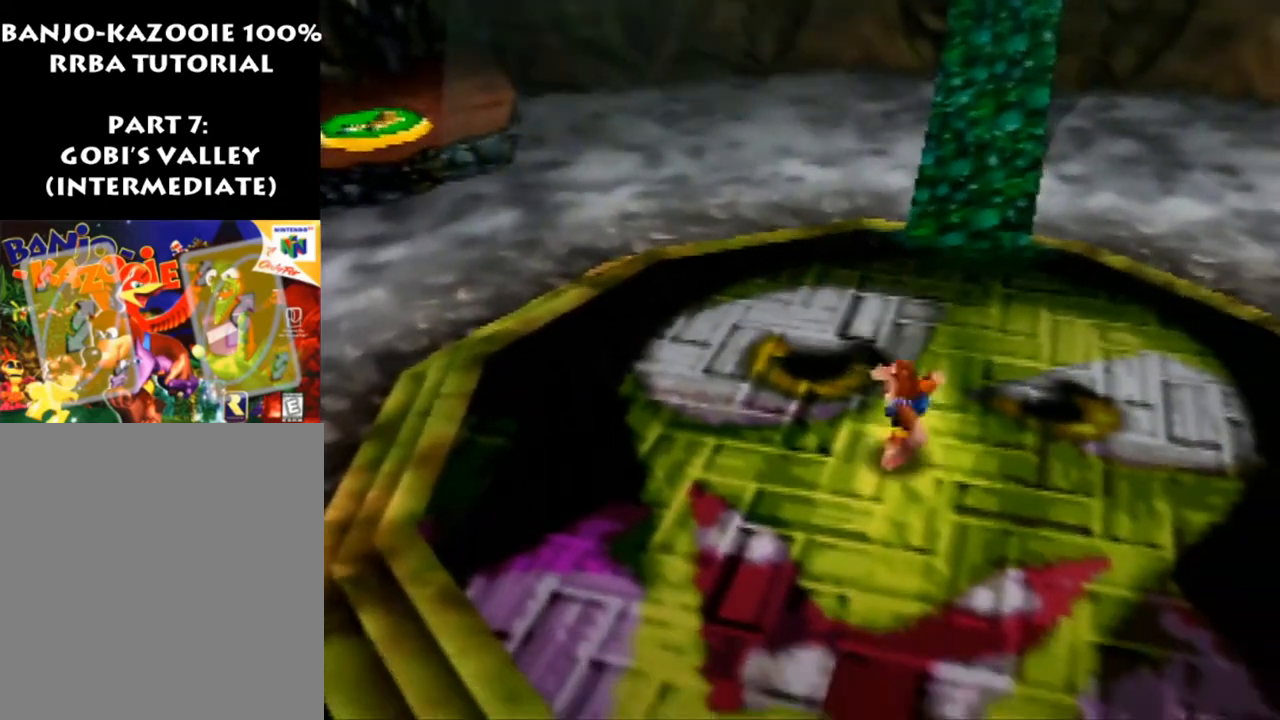
{"buttons": [], "left_stick": "center", "events": [[200, "left_stick", "center"]]}
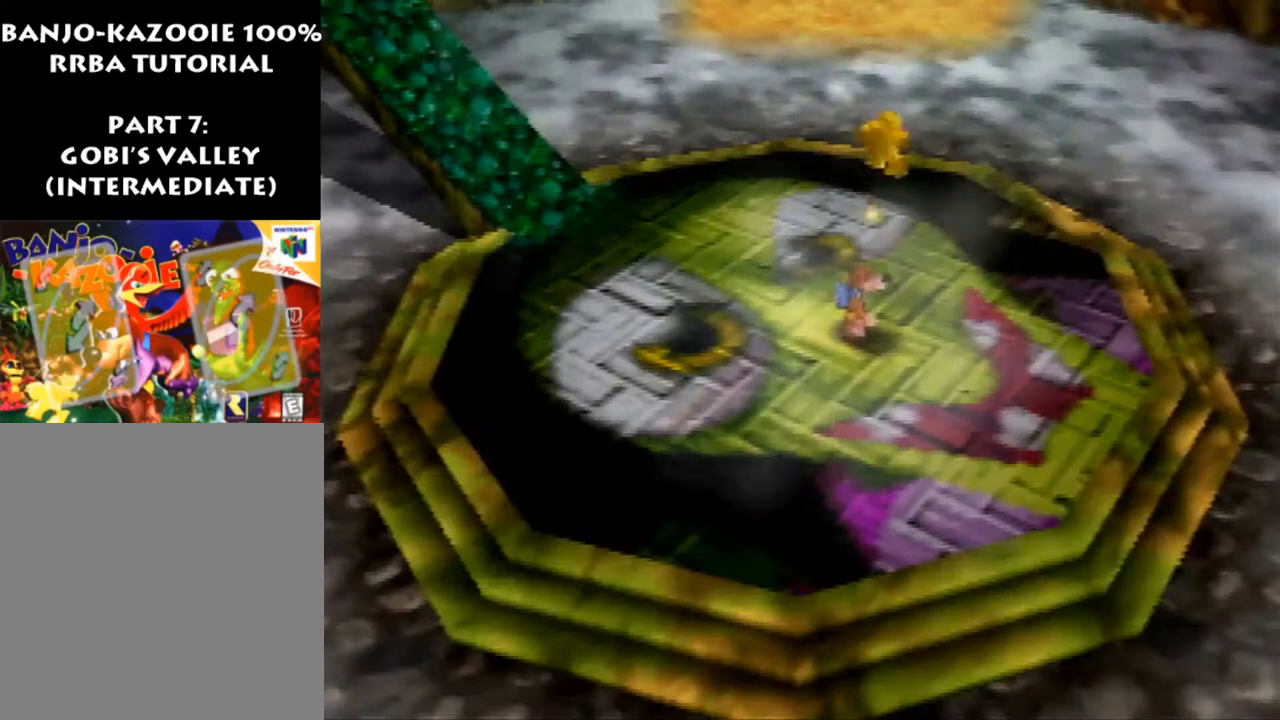
{"buttons": [], "left_stick": "center", "events": []}
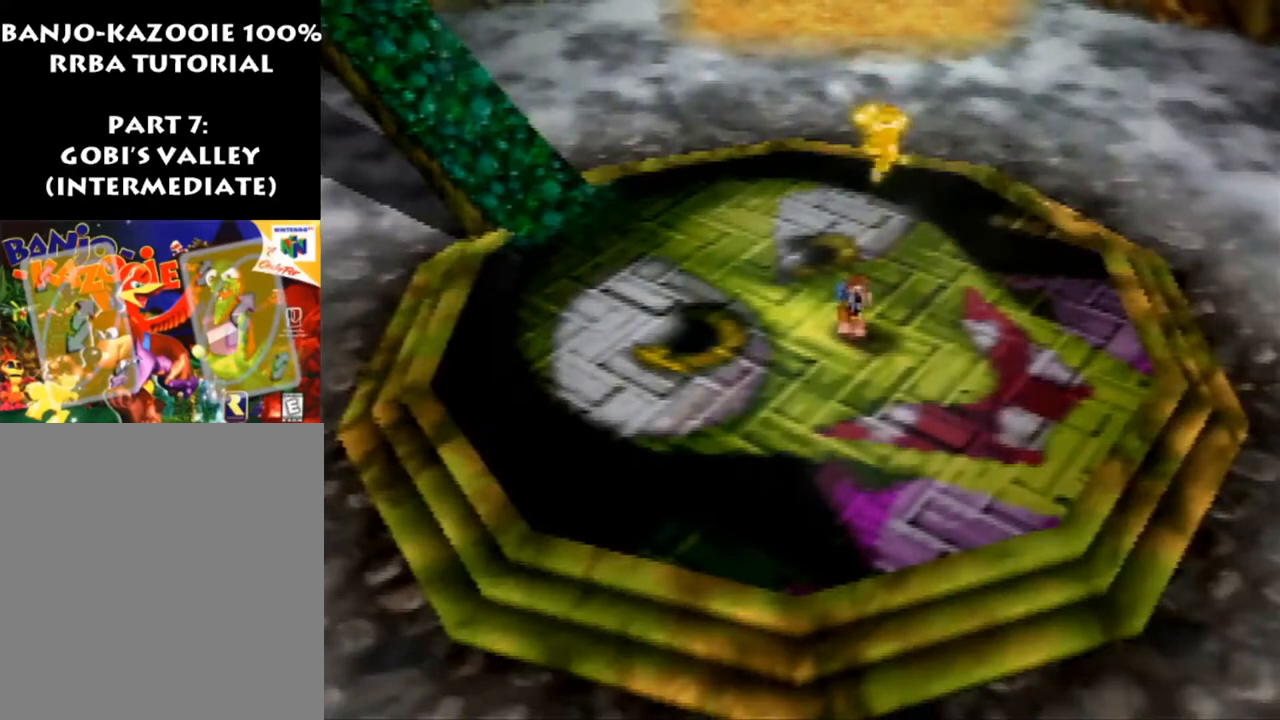
{"buttons": [], "left_stick": "center", "events": []}
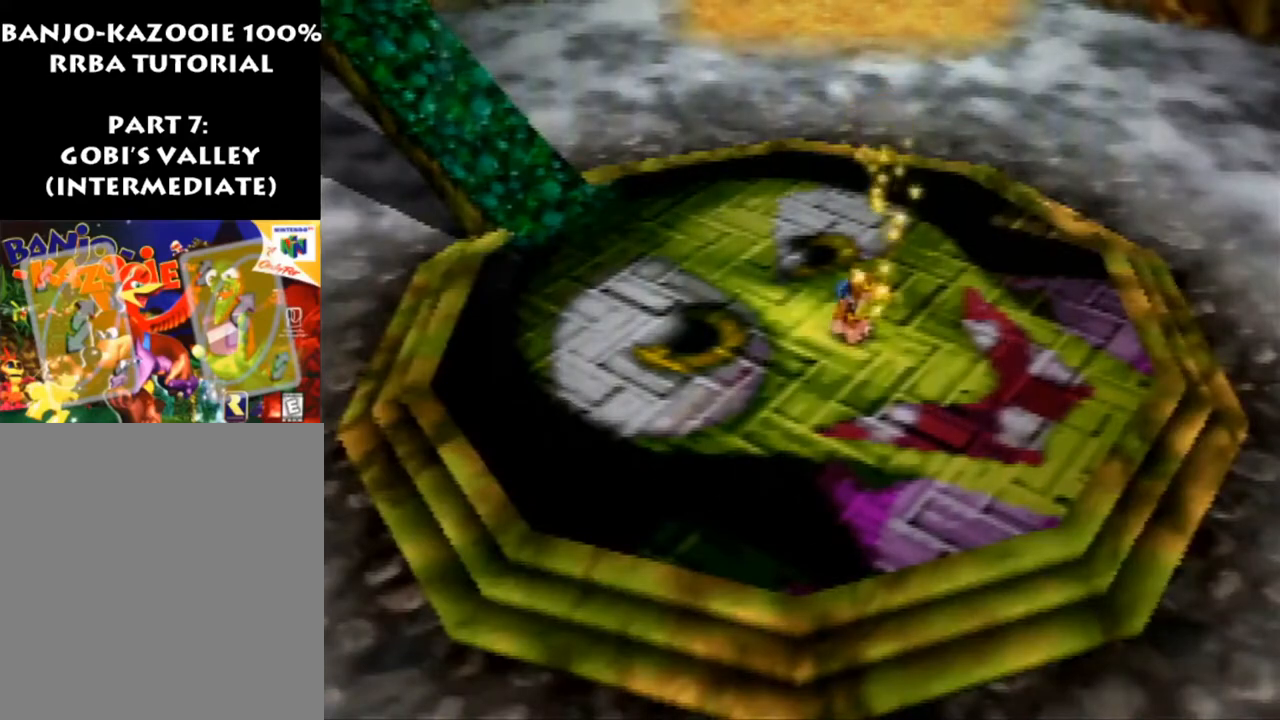
{"buttons": [], "left_stick": "center", "events": []}
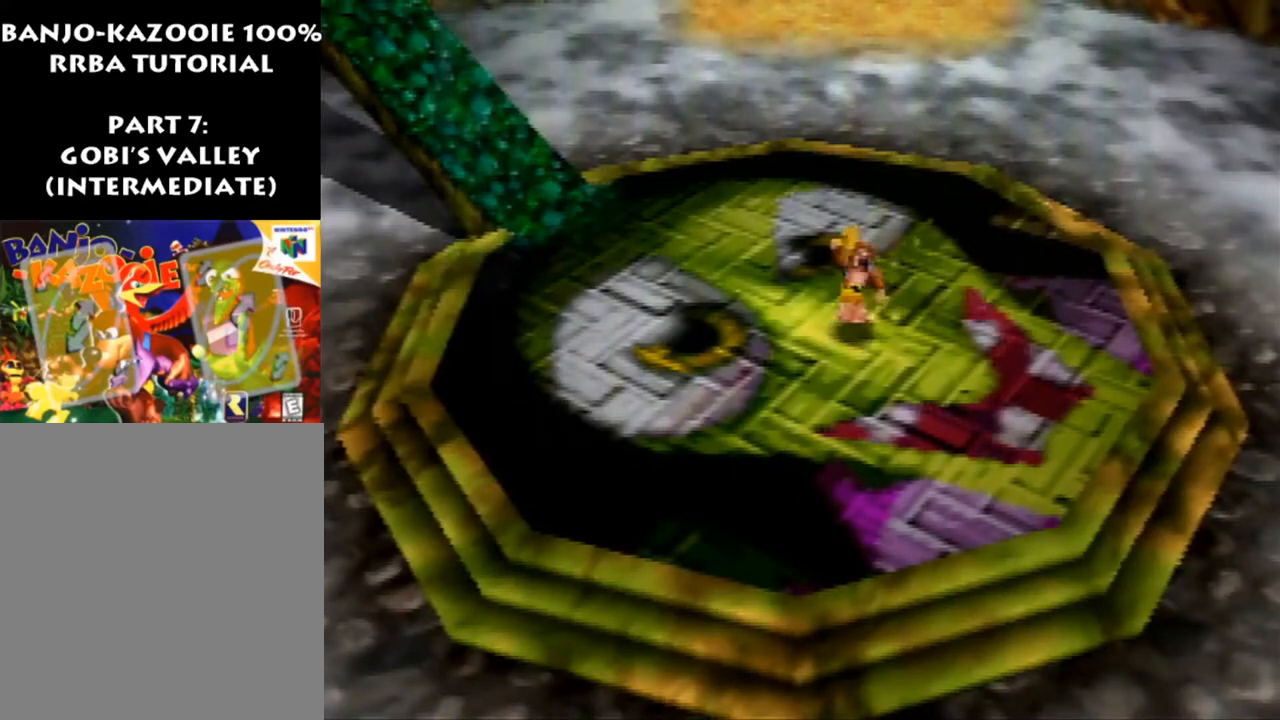
{"buttons": [], "left_stick": "center", "events": []}